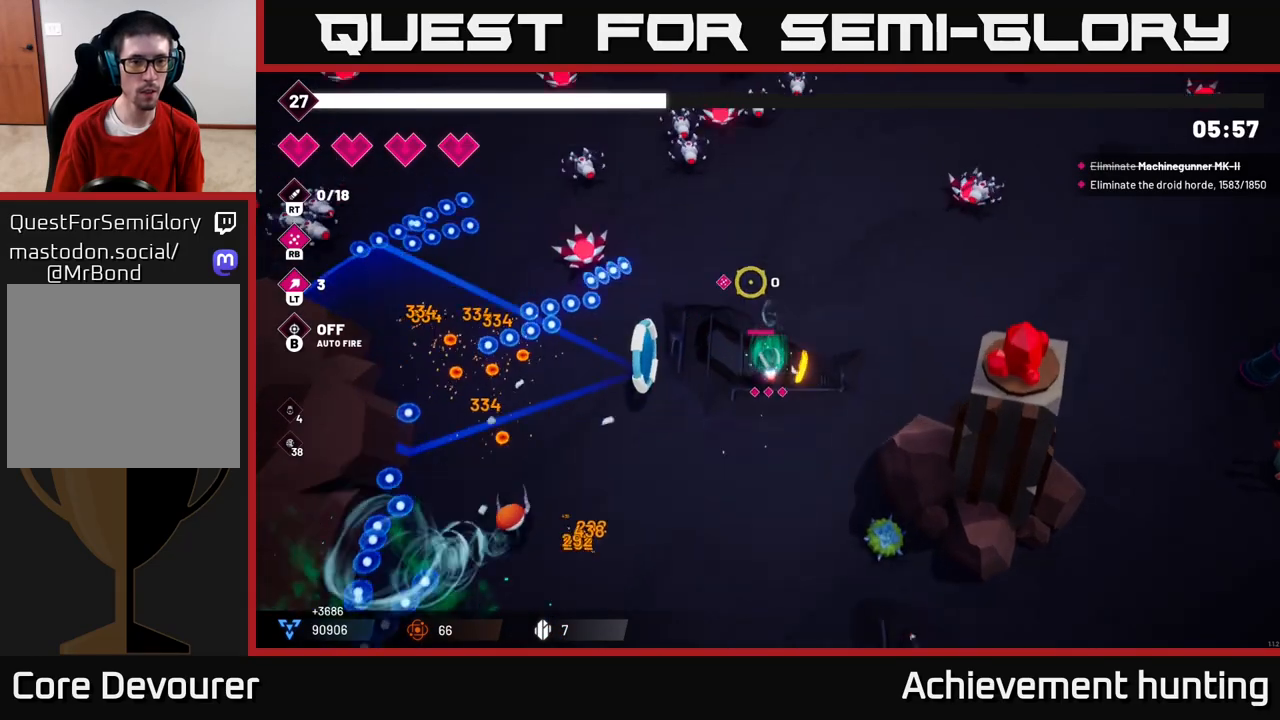
Gameplay with a controller (Xbox layout); each line is a JSON object with the inputs held at the frame after it. "events" lists button and stick changes between this image and that frame as [ms after this image, input, new state], when the widget could be followed in between.
{"buttons": ["R2"], "left_stick": "up-right", "right_stick": "up-left", "events": [[117, "R2", "down"], [167, "left_stick", "up-right"], [217, "right_stick", "up-left"], [267, "R2", "up"], [367, "R2", "down"]]}
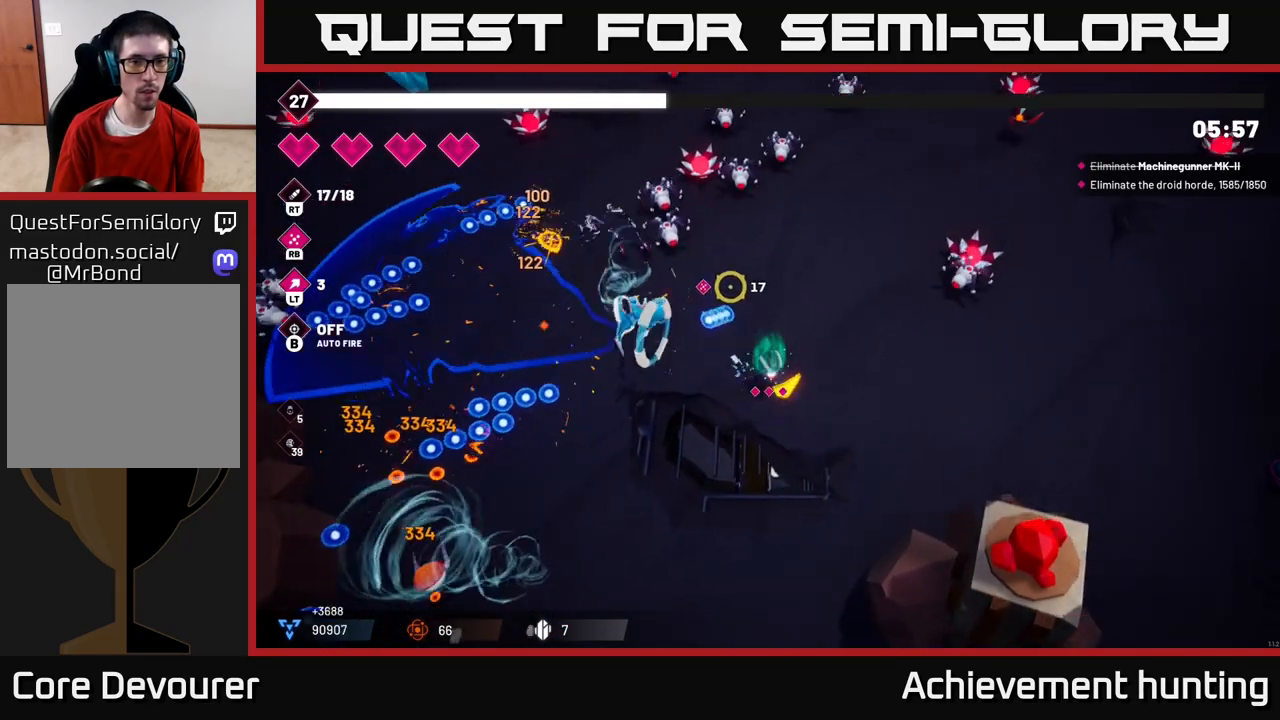
{"buttons": ["R2"], "left_stick": "right", "right_stick": "up", "events": [[117, "R2", "up"], [117, "left_stick", "center"], [233, "R2", "down"], [233, "right_stick", "up"], [350, "left_stick", "right"], [383, "R2", "up"], [450, "R2", "down"]]}
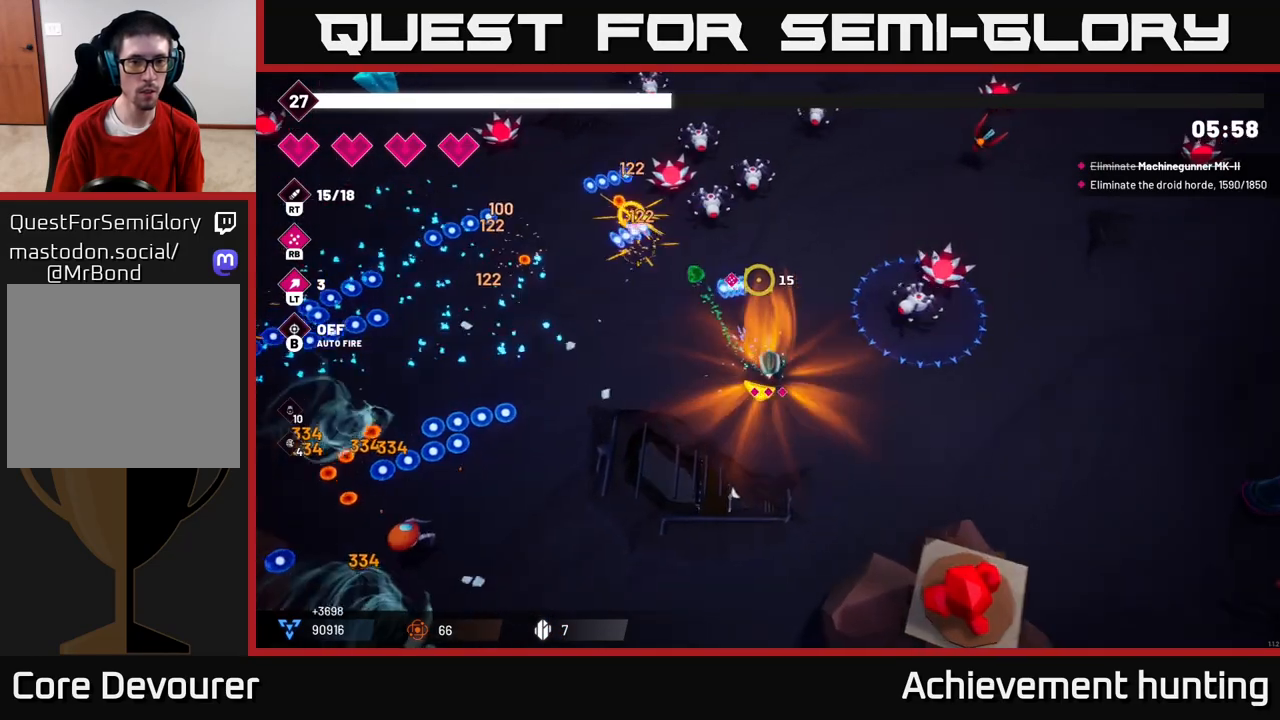
{"buttons": [], "left_stick": "down-right", "right_stick": "up-right", "events": [[133, "R2", "up"], [150, "left_stick", "center"], [217, "left_stick", "down"], [250, "R2", "down"], [350, "left_stick", "down-right"], [417, "R2", "up"], [467, "right_stick", "up-right"]]}
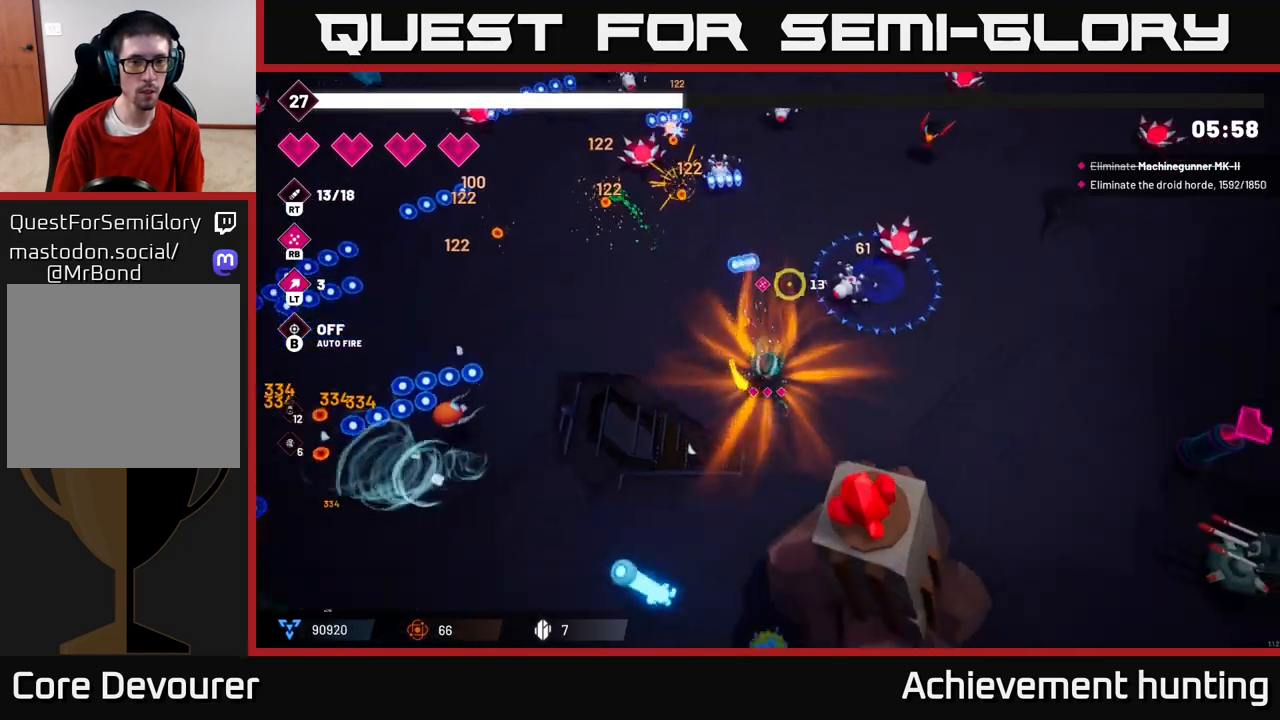
{"buttons": [], "left_stick": "right", "right_stick": "up", "events": [[83, "R2", "down"], [117, "left_stick", "right"], [233, "R2", "up"], [333, "R2", "down"], [467, "R2", "up"], [483, "right_stick", "up"]]}
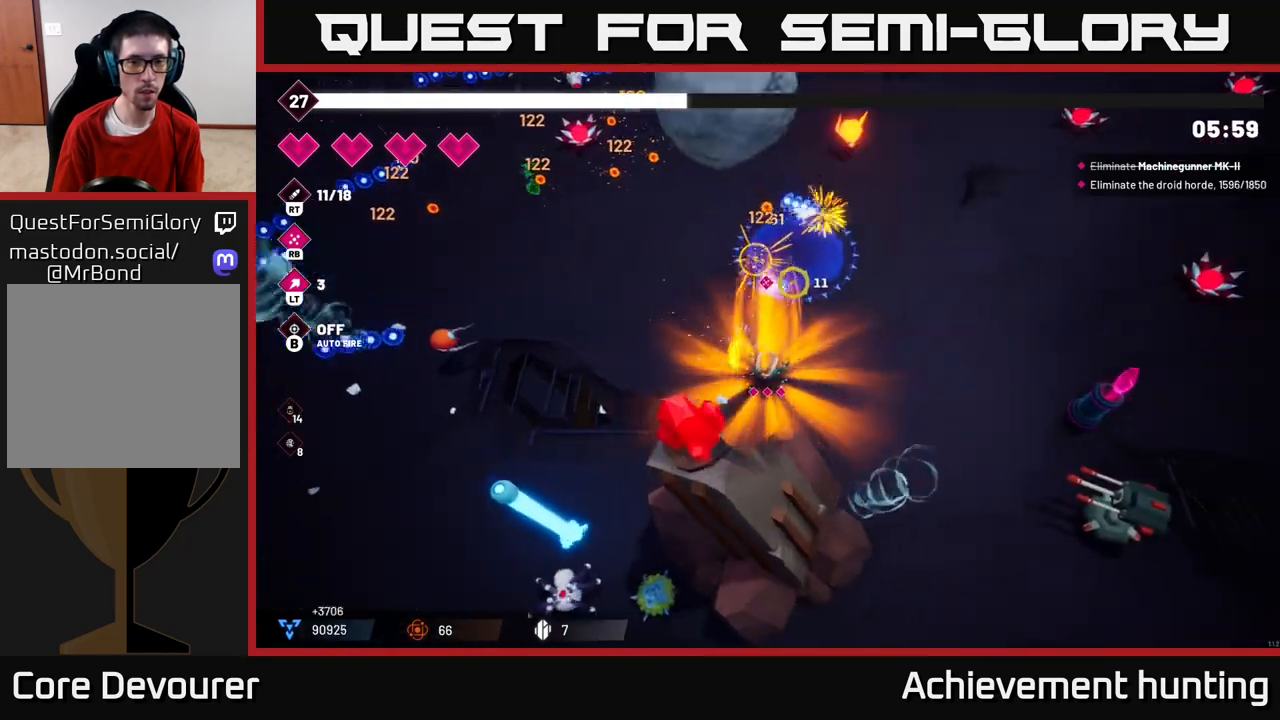
{"buttons": ["L2", "R2"], "left_stick": "up-left", "right_stick": "up-left", "events": [[150, "right_stick", "up-left"], [233, "R2", "down"], [267, "left_stick", "up"], [317, "left_stick", "up-left"], [383, "R2", "up"], [433, "L2", "down"], [483, "R2", "down"]]}
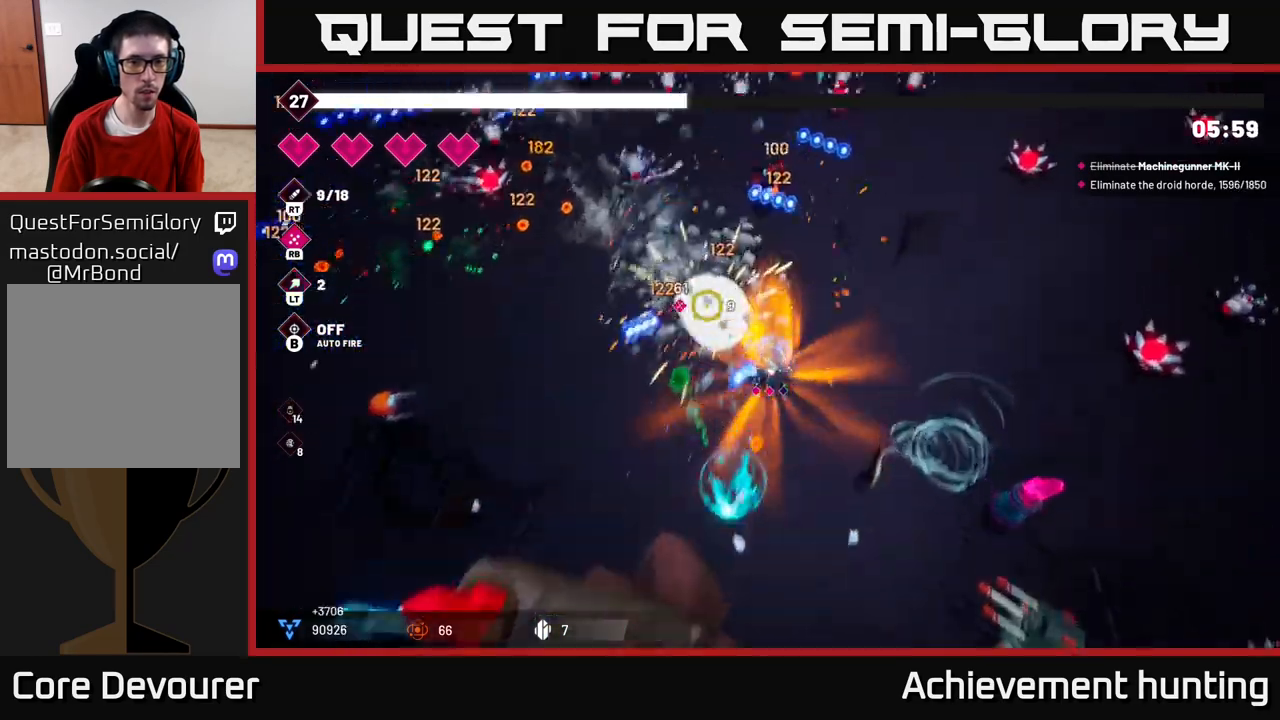
{"buttons": [], "left_stick": "up-left", "right_stick": "up-left", "events": [[83, "L2", "up"], [100, "R2", "up"], [233, "R2", "down"], [367, "R2", "up"]]}
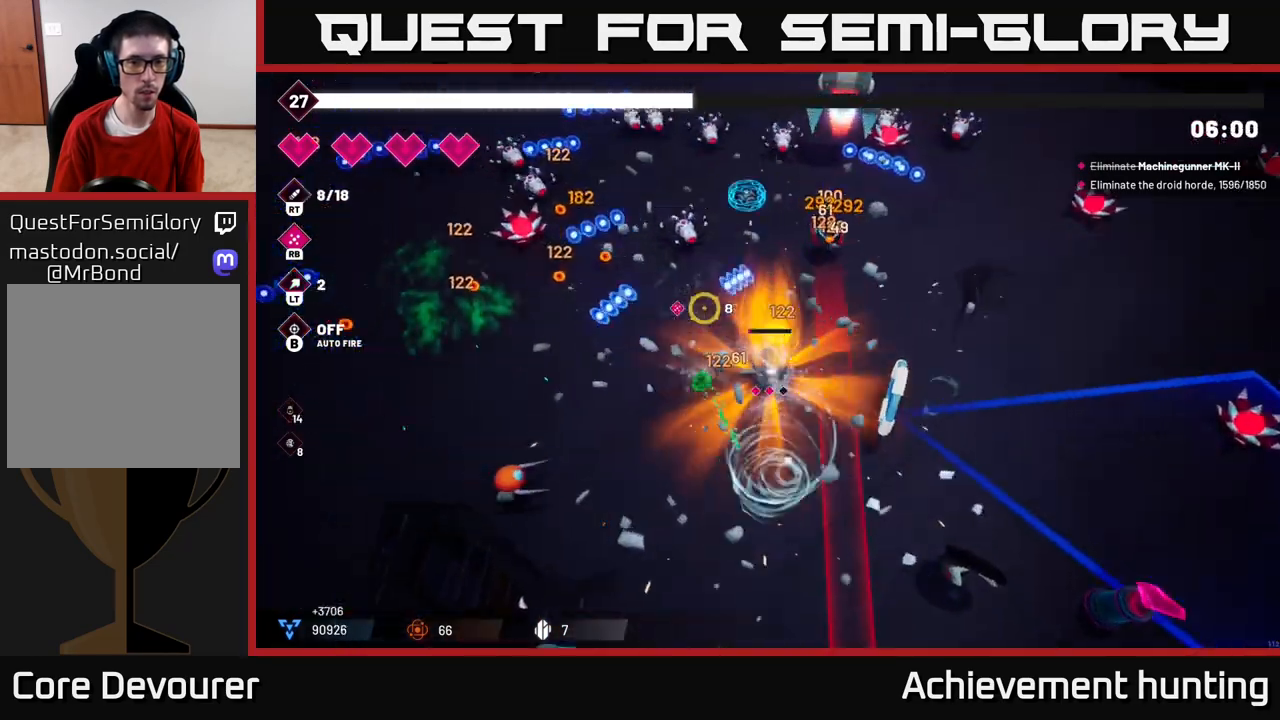
{"buttons": [], "left_stick": "up", "right_stick": "up", "events": [[83, "R1", "down"], [183, "R1", "up"], [417, "left_stick", "up"], [417, "right_stick", "up"]]}
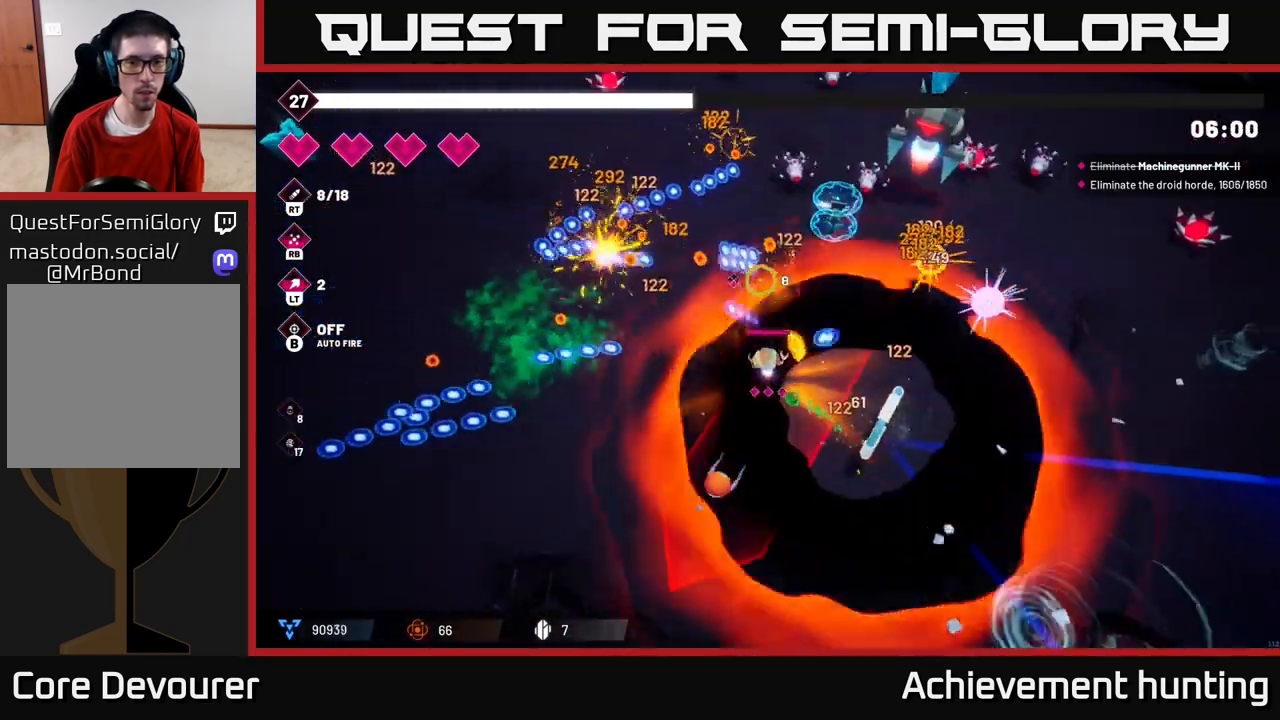
{"buttons": ["R2"], "left_stick": "center", "right_stick": "up-right", "events": [[33, "right_stick", "up-right"], [83, "left_stick", "up-right"], [250, "R2", "down"], [400, "left_stick", "center"], [417, "R2", "up"], [467, "R2", "down"]]}
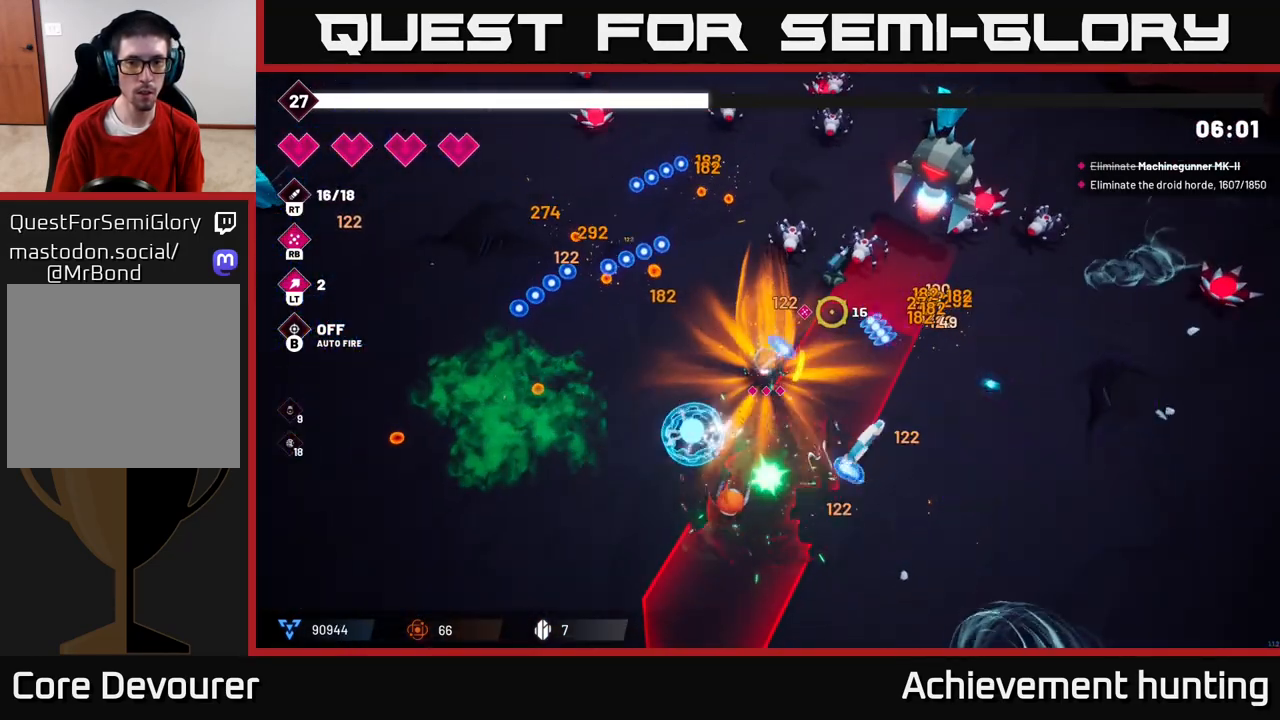
{"buttons": ["R2"], "left_stick": "down-left", "right_stick": "up-right", "events": [[133, "R2", "up"], [217, "R2", "down"], [233, "left_stick", "down-left"]]}
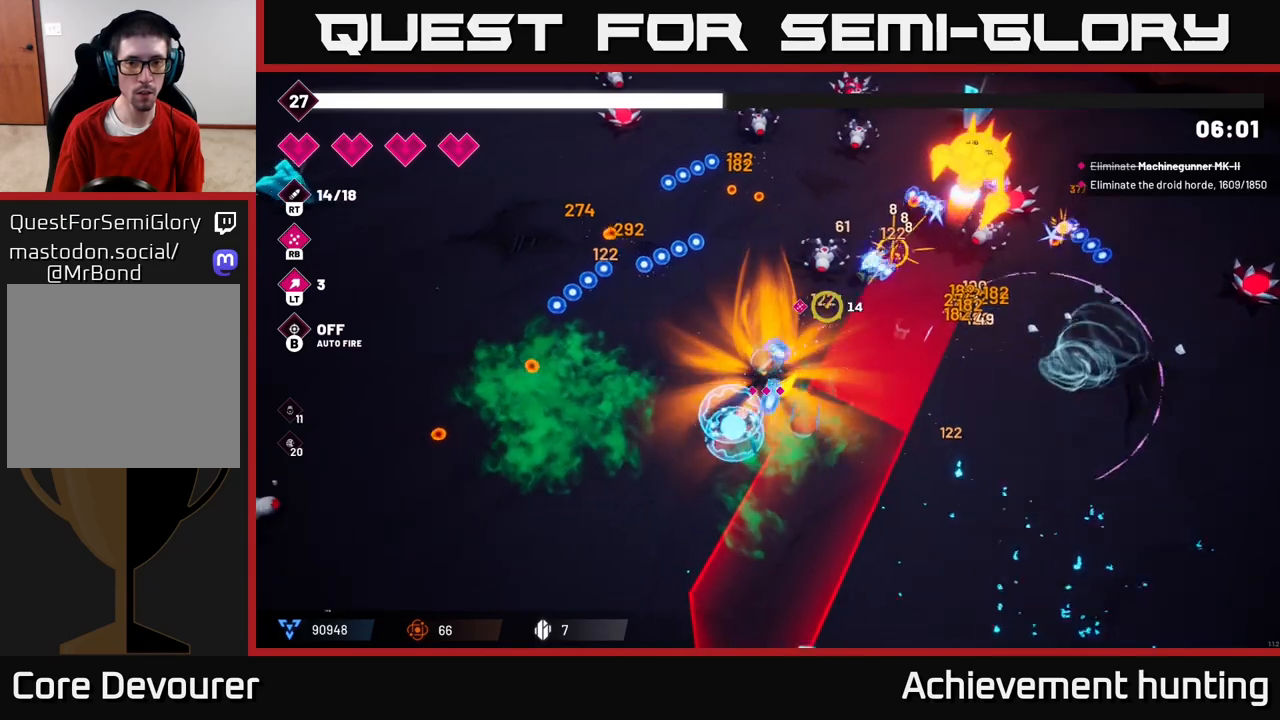
{"buttons": [], "left_stick": "up-left", "right_stick": "up-right", "events": [[217, "left_stick", "left"], [467, "left_stick", "up-left"], [483, "R2", "up"]]}
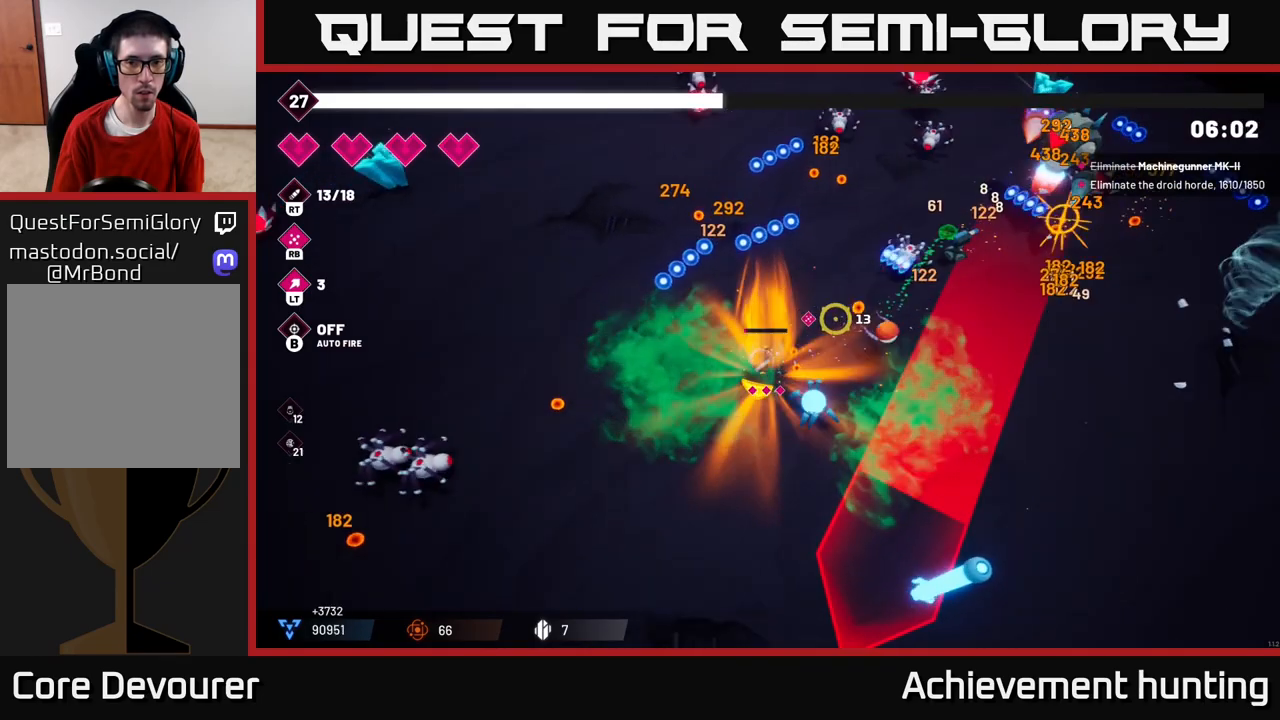
{"buttons": ["R1"], "left_stick": "up-right", "right_stick": "up-right", "events": [[167, "left_stick", "up-right"], [417, "R1", "down"]]}
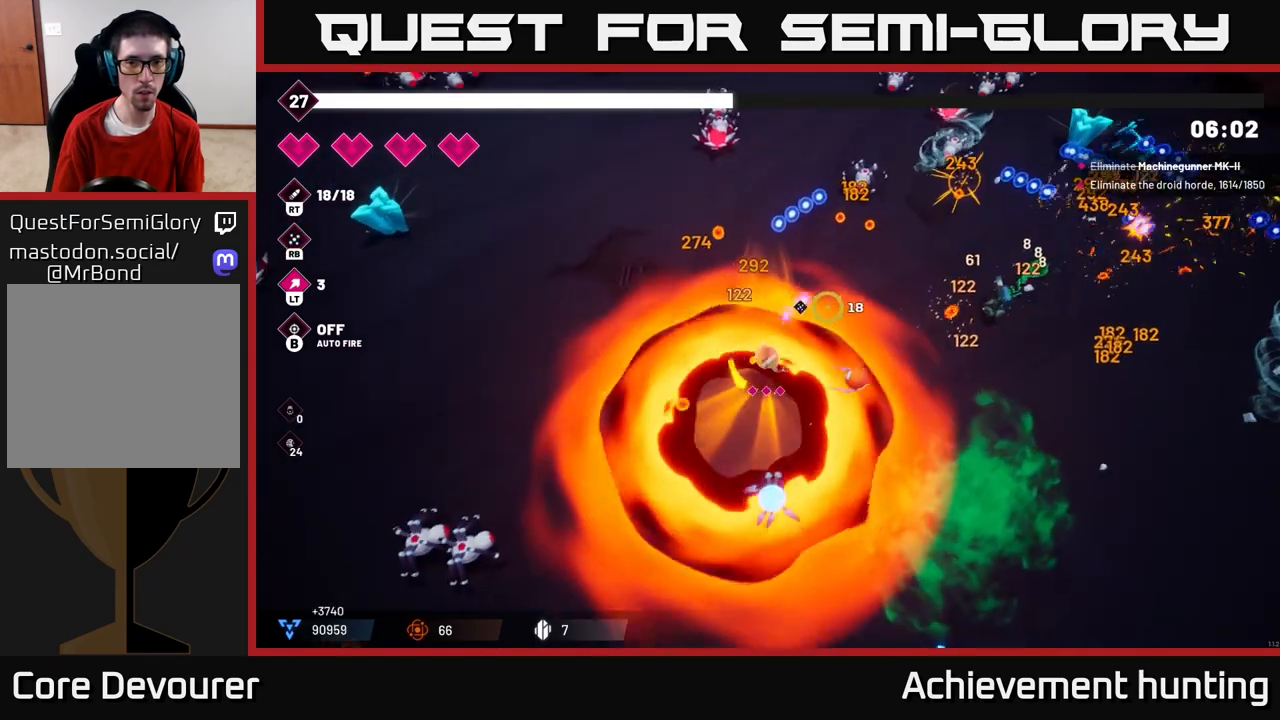
{"buttons": [], "left_stick": "up-right", "right_stick": "up-right", "events": [[33, "R1", "up"], [100, "right_stick", "up"], [167, "left_stick", "right"], [350, "left_stick", "up-right"], [483, "right_stick", "up-right"]]}
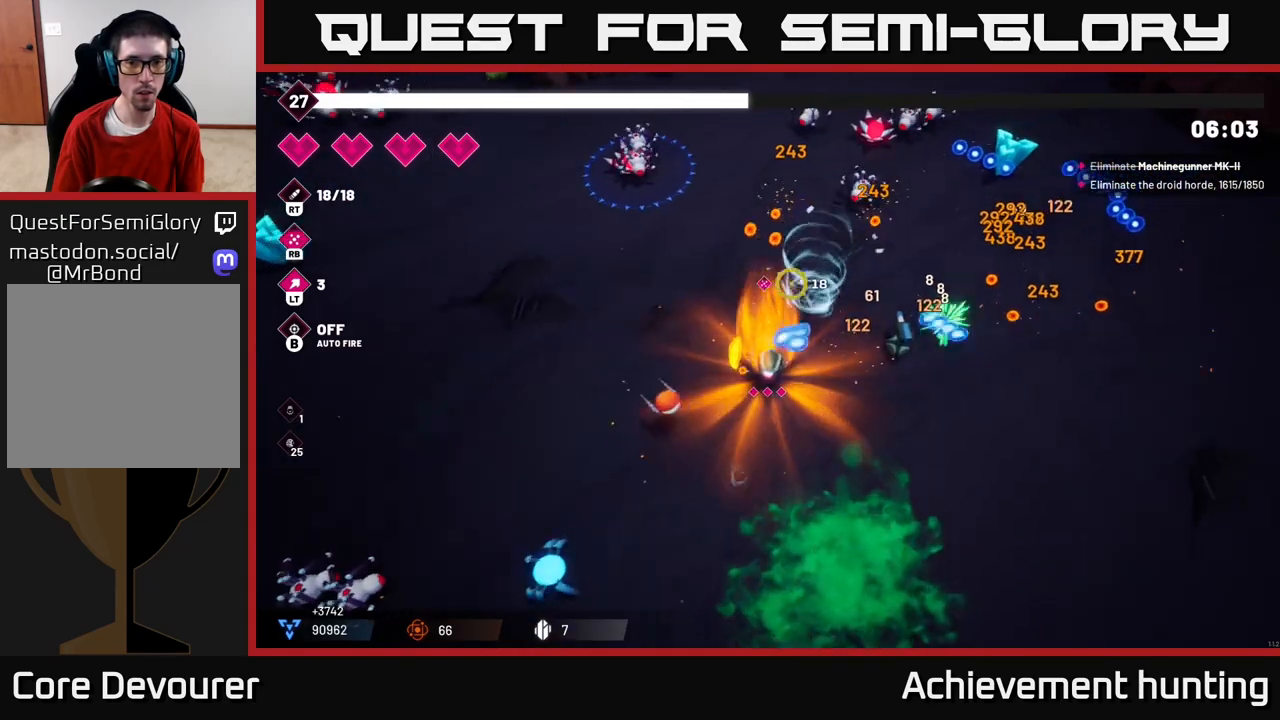
{"buttons": ["R2"], "left_stick": "up-right", "right_stick": "up-right", "events": [[200, "R2", "down"], [367, "R2", "up"], [450, "R2", "down"]]}
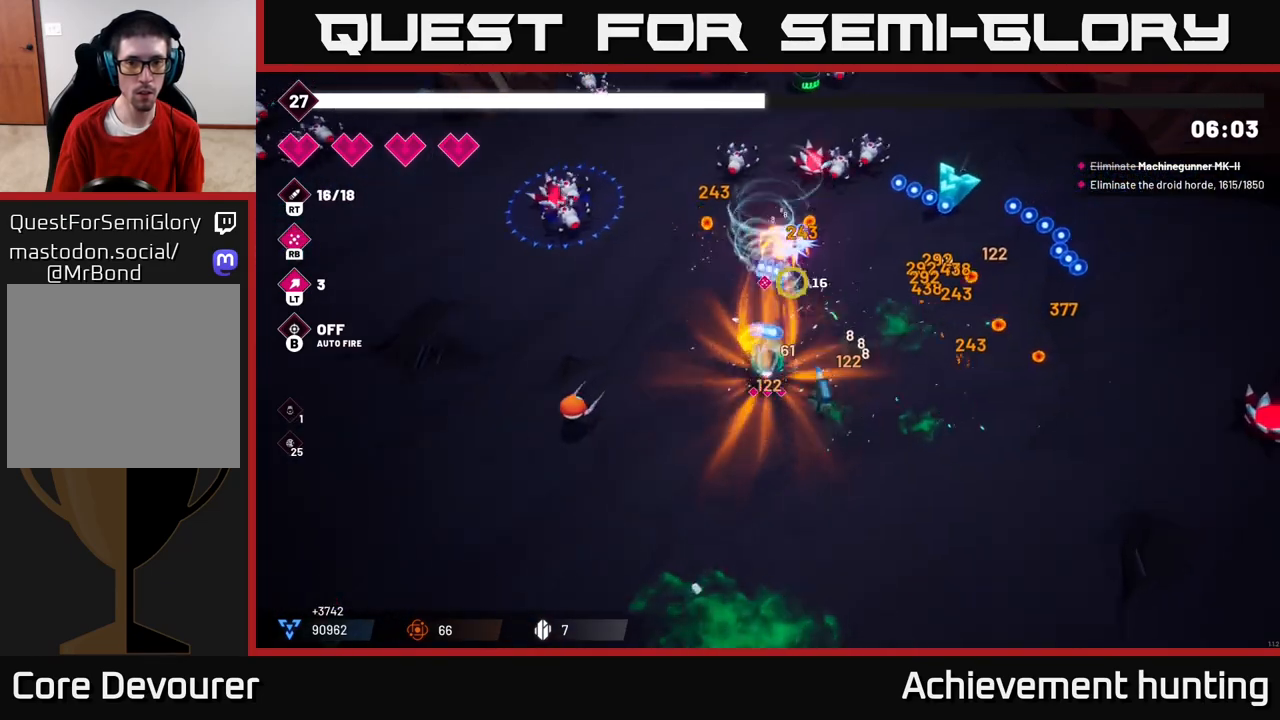
{"buttons": [], "left_stick": "up-right", "right_stick": "up-left", "events": [[83, "R2", "up"], [117, "left_stick", "down-right"], [117, "right_stick", "up-left"], [233, "left_stick", "right"], [283, "R2", "down"], [383, "left_stick", "up-right"], [433, "R2", "up"]]}
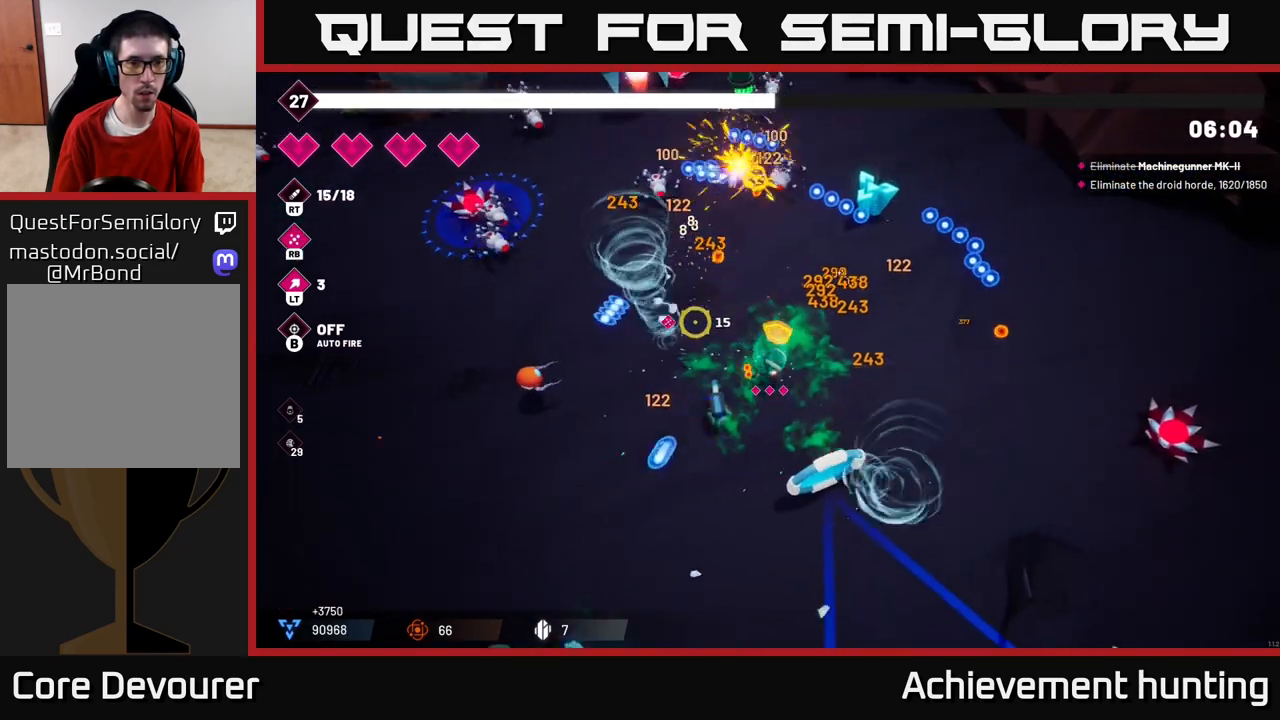
{"buttons": [], "left_stick": "up-right", "right_stick": "up-left", "events": [[17, "R2", "down"], [167, "R2", "up"], [233, "R2", "down"], [367, "R2", "up"]]}
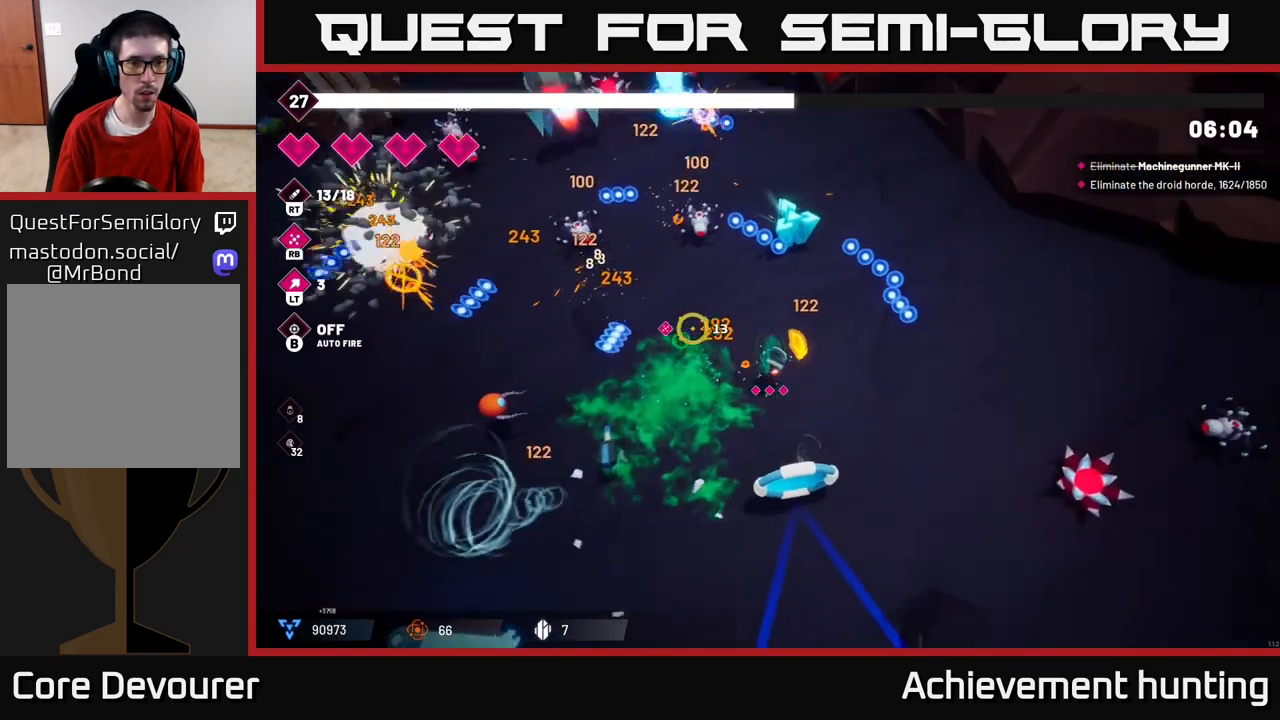
{"buttons": ["R2"], "left_stick": "up-right", "right_stick": "up-left", "events": [[117, "right_stick", "up-right"], [250, "R2", "down"], [317, "right_stick", "up-left"], [417, "R2", "up"], [483, "R2", "down"]]}
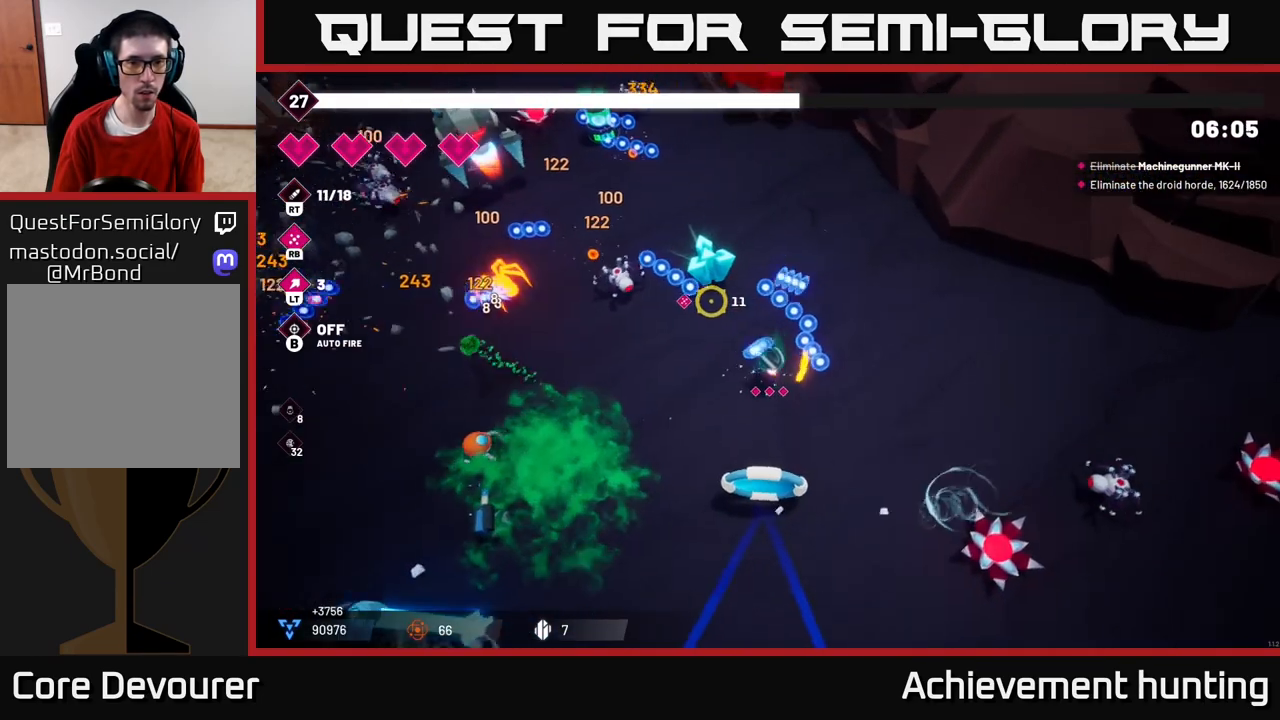
{"buttons": ["R2"], "left_stick": "up-left", "right_stick": "up-left", "events": [[83, "left_stick", "up"], [133, "R2", "up"], [200, "left_stick", "up-left"], [217, "R2", "down"], [383, "R2", "up"], [450, "R2", "down"]]}
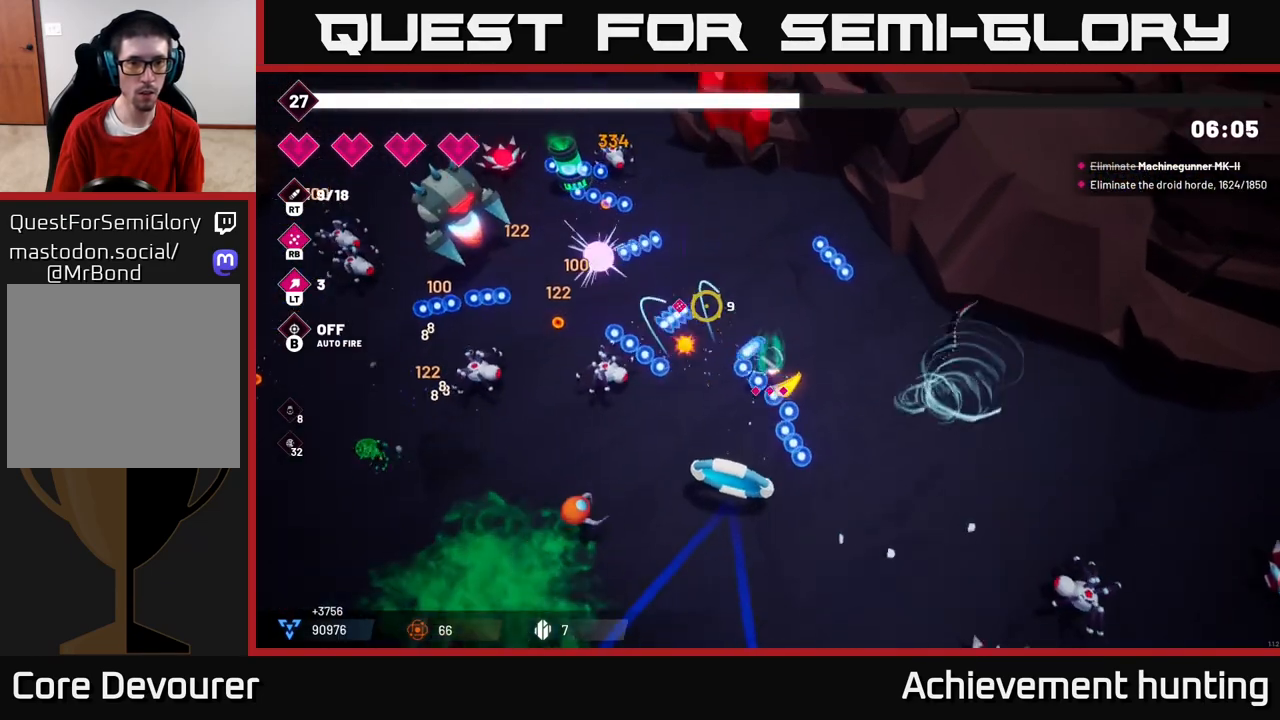
{"buttons": ["R2"], "left_stick": "up-right", "right_stick": "left", "events": [[117, "R2", "up"], [117, "left_stick", "center"], [133, "right_stick", "left"], [167, "left_stick", "left"], [267, "R2", "down"], [317, "left_stick", "up"], [367, "left_stick", "up-right"], [433, "R2", "up"], [500, "R2", "down"]]}
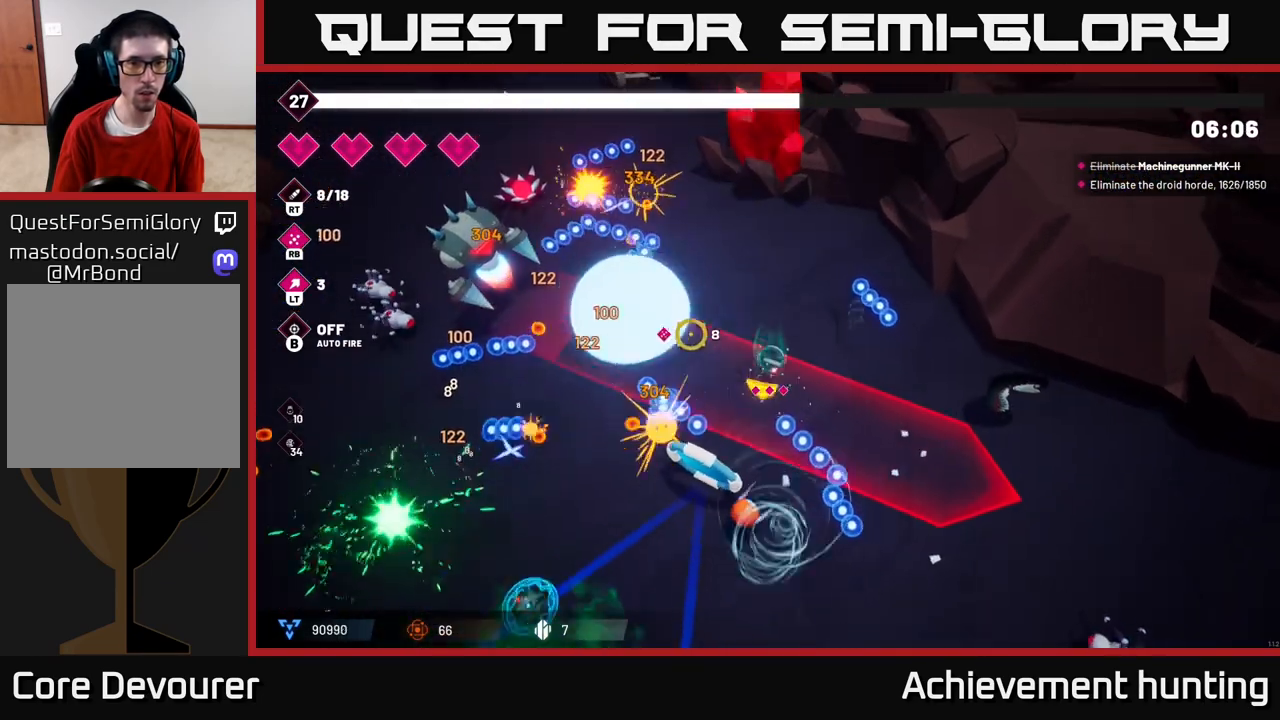
{"buttons": ["R2"], "left_stick": "up-left", "right_stick": "left", "events": [[117, "left_stick", "center"], [150, "R2", "up"], [217, "R2", "down"], [367, "left_stick", "up"], [383, "R2", "up"], [450, "R2", "down"], [450, "left_stick", "up-left"]]}
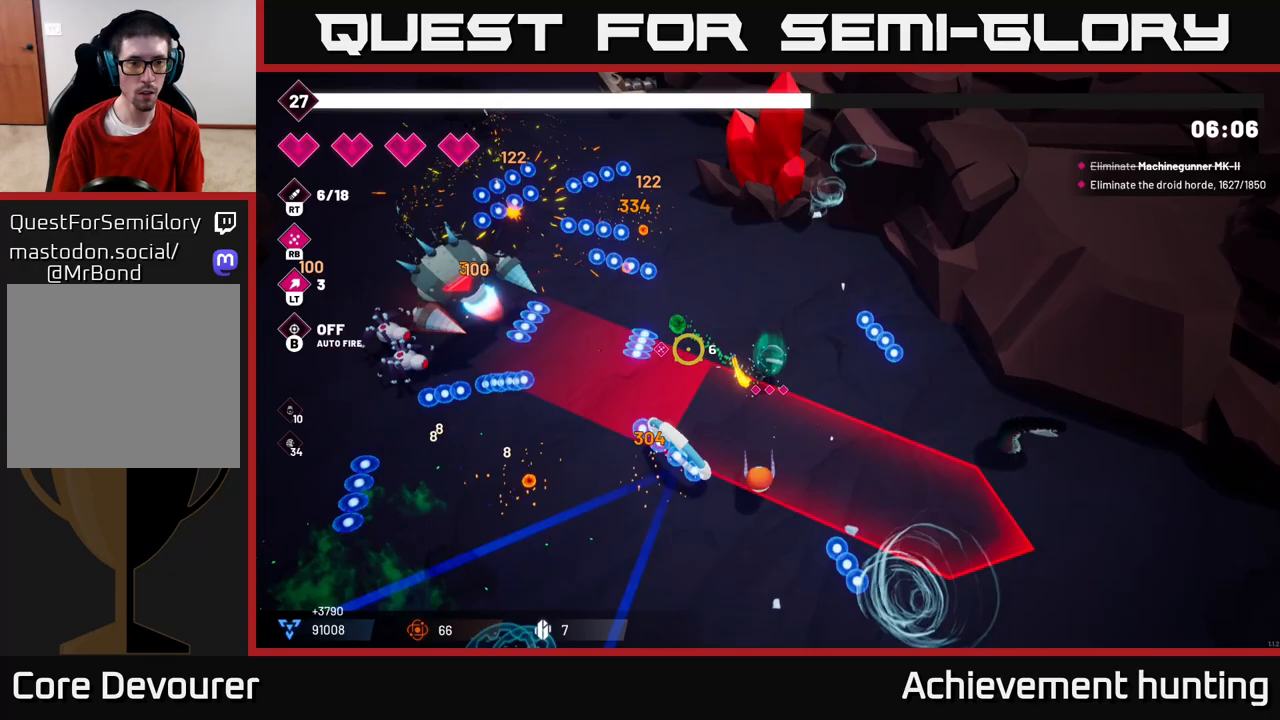
{"buttons": [], "left_stick": "up-left", "right_stick": "left", "events": [[100, "R2", "up"]]}
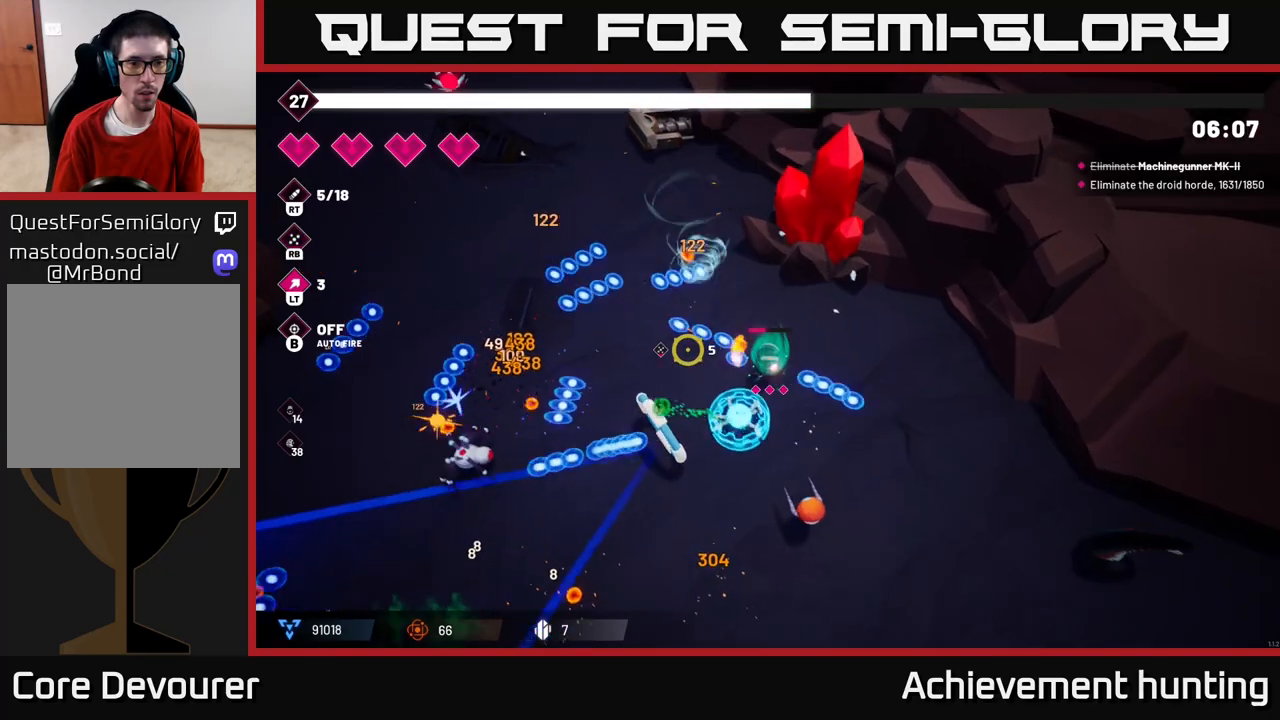
{"buttons": [], "left_stick": "left", "right_stick": "down-left", "events": [[17, "left_stick", "left"], [167, "left_stick", "up-left"], [267, "L2", "down"], [333, "left_stick", "left"], [400, "right_stick", "down-left"], [417, "L2", "up"]]}
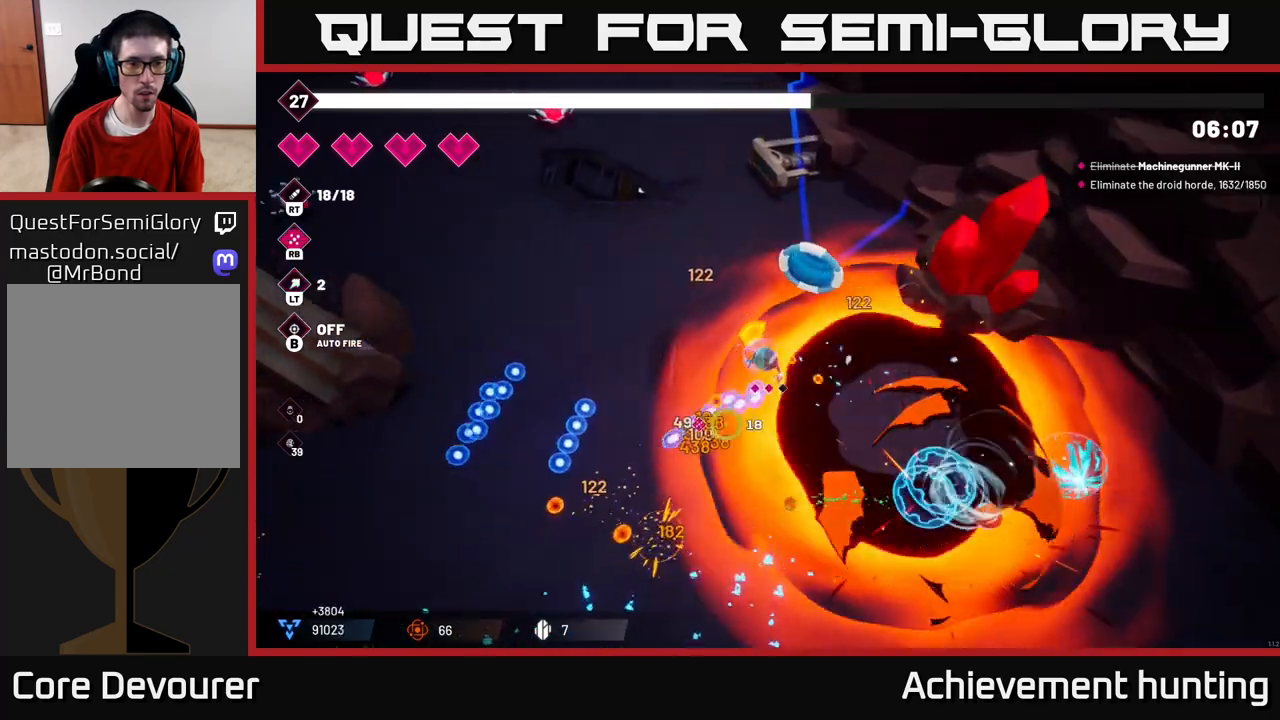
{"buttons": [], "left_stick": "left", "right_stick": "down-left", "events": [[33, "L2", "down"], [117, "right_stick", "down"], [167, "L2", "up"], [267, "R2", "down"], [400, "R2", "up"], [483, "right_stick", "down-left"]]}
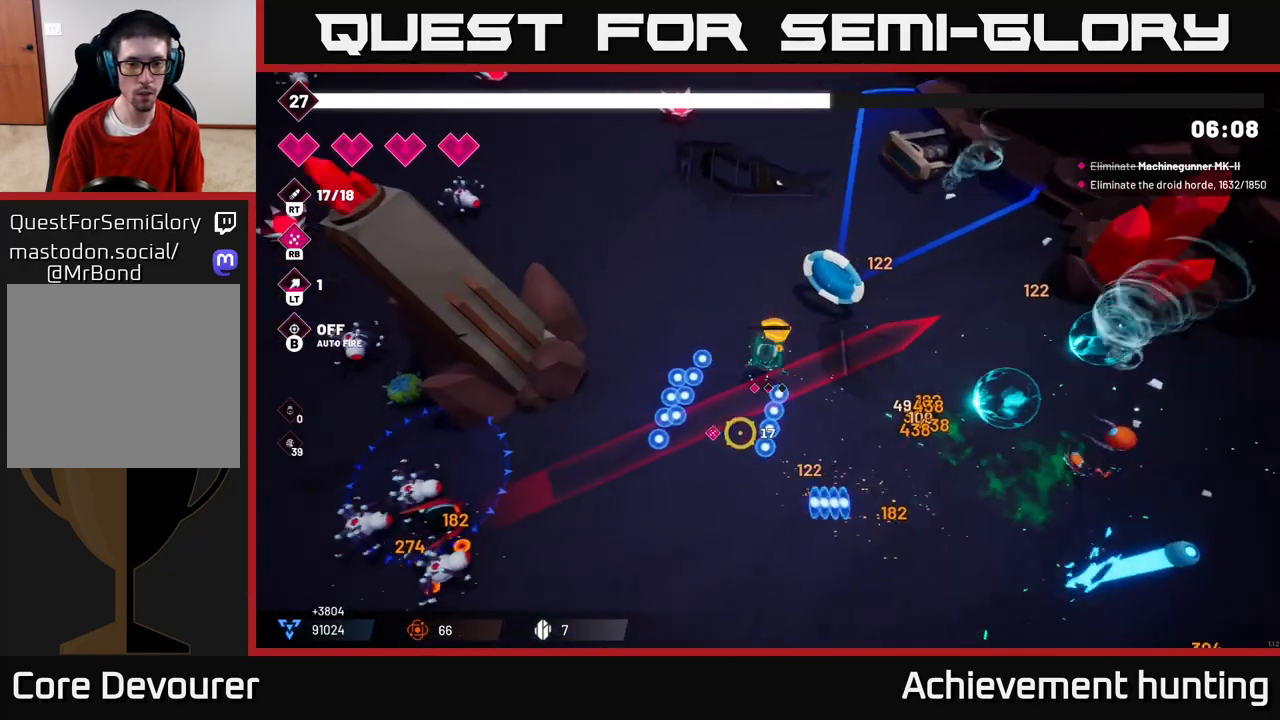
{"buttons": ["R2"], "left_stick": "down", "right_stick": "down-left", "events": [[33, "left_stick", "down-left"], [183, "R2", "down"], [183, "left_stick", "down"], [350, "R2", "up"], [417, "R2", "down"]]}
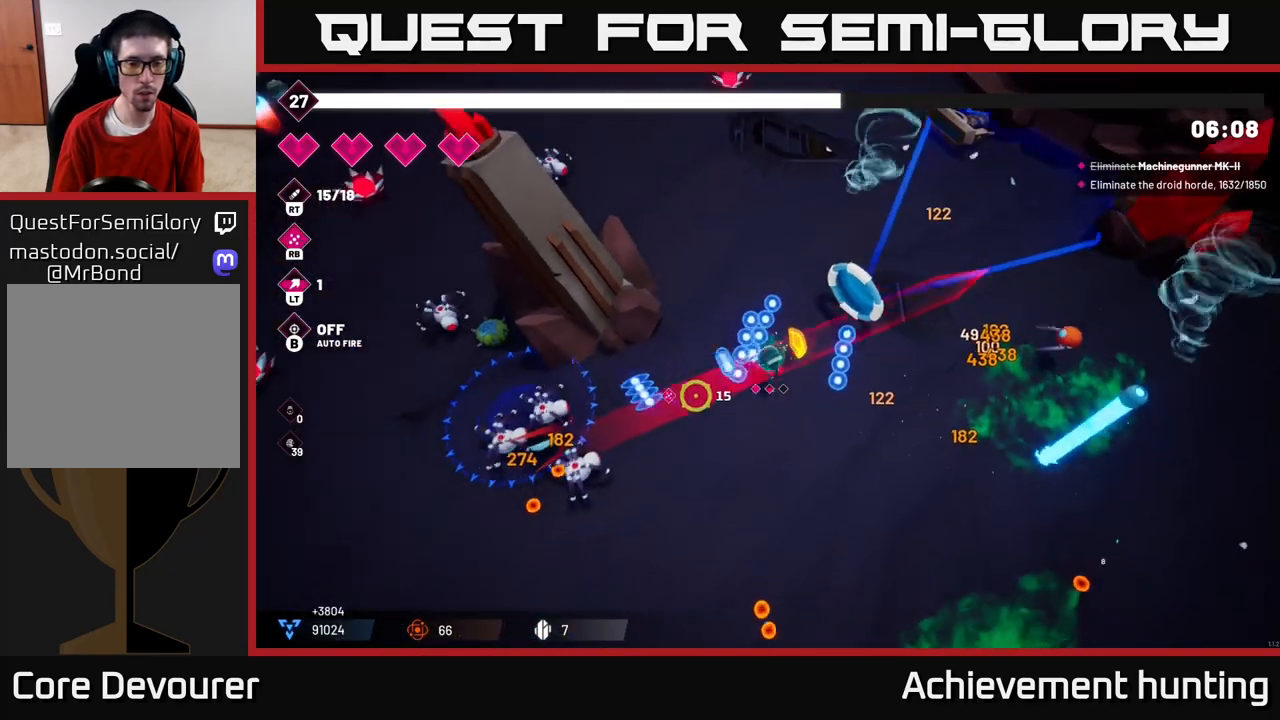
{"buttons": ["R2"], "left_stick": "down-left", "right_stick": "left", "events": [[50, "R2", "up"], [133, "R2", "down"], [183, "right_stick", "left"], [317, "R2", "up"], [383, "R2", "down"], [467, "left_stick", "down-left"]]}
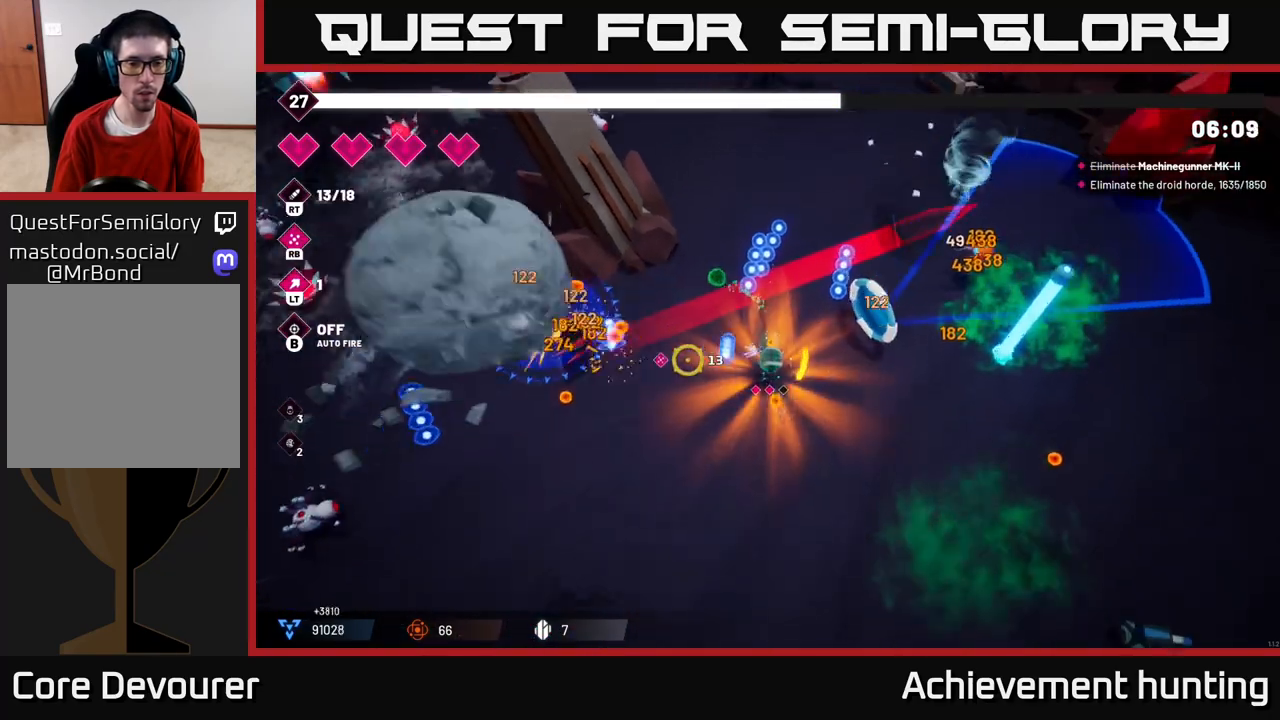
{"buttons": [], "left_stick": "down-left", "right_stick": "left", "events": [[50, "R2", "up"], [150, "L2", "down"], [283, "L2", "up"]]}
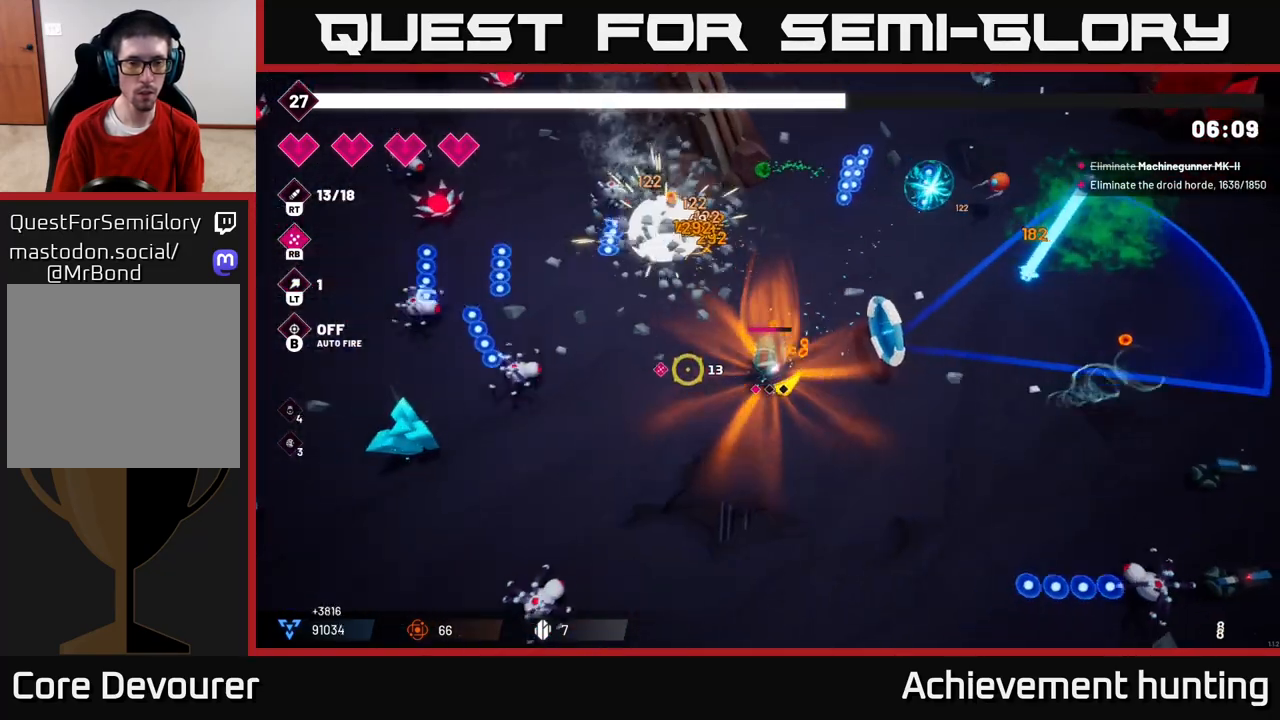
{"buttons": [], "left_stick": "left", "right_stick": "left", "events": [[17, "R1", "down"], [150, "R1", "up"], [317, "R2", "down"], [400, "left_stick", "left"], [467, "R2", "up"]]}
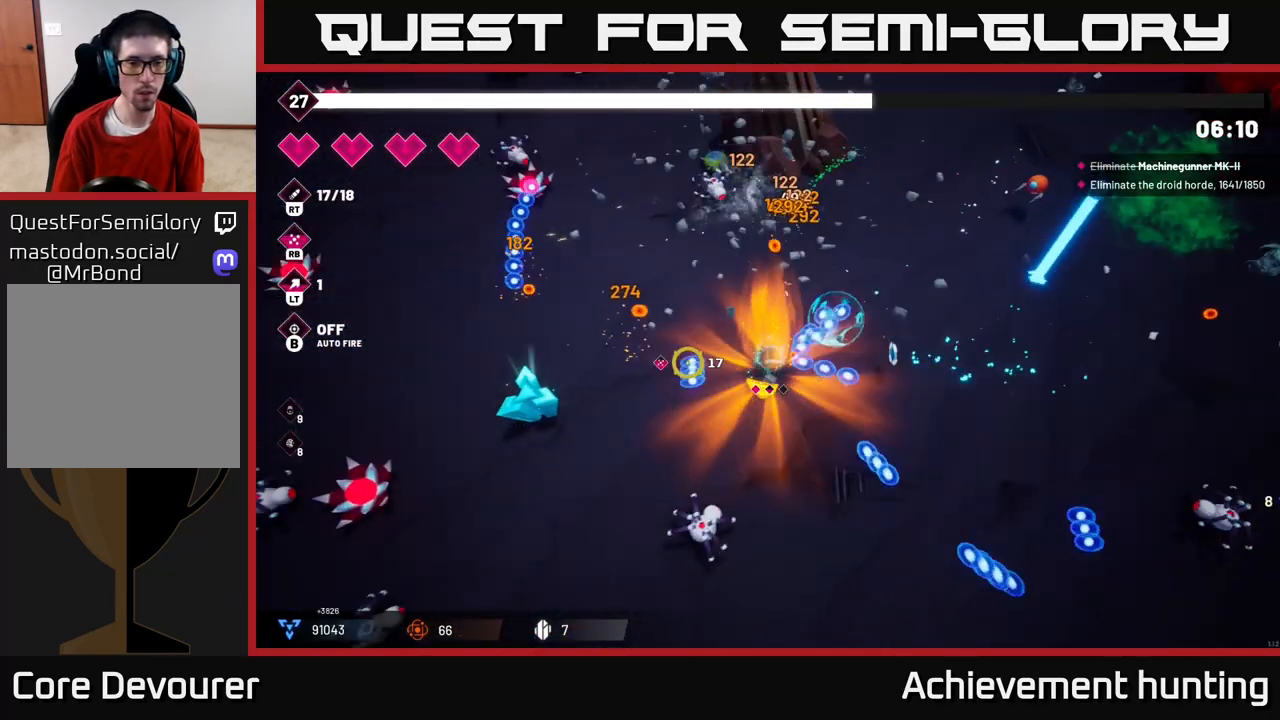
{"buttons": [], "left_stick": "left", "right_stick": "left", "events": [[50, "R2", "down"], [167, "R2", "up"], [250, "R2", "down"], [333, "R2", "up"]]}
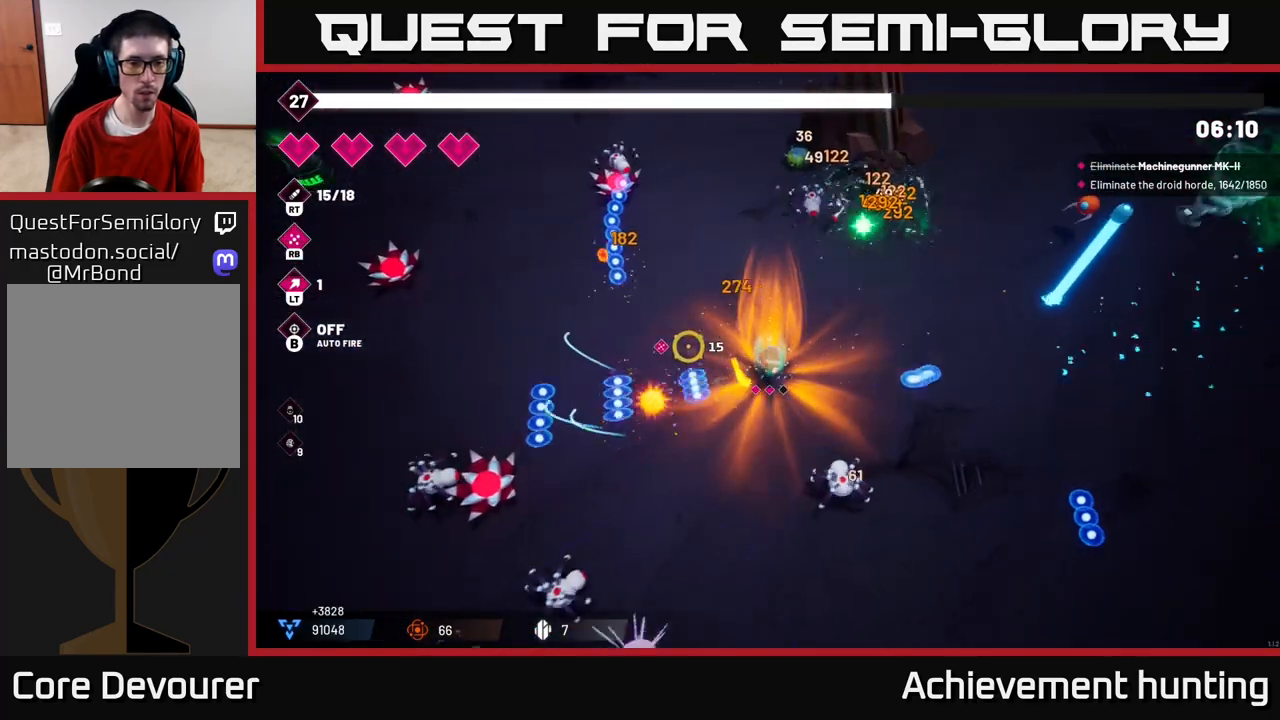
{"buttons": [], "left_stick": "left", "right_stick": "down-left", "events": [[50, "right_stick", "down-left"], [117, "left_stick", "up-left"], [133, "R2", "down"], [300, "R2", "up"], [367, "R2", "down"], [483, "left_stick", "left"], [500, "R2", "up"]]}
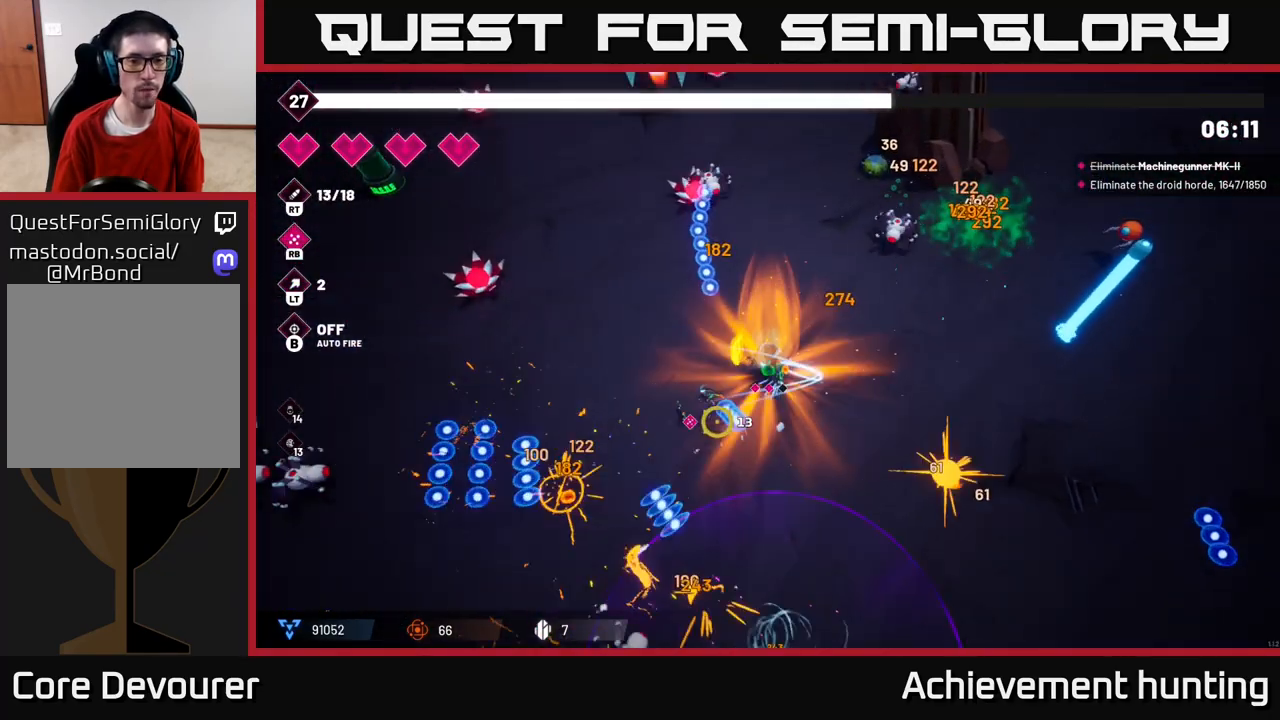
{"buttons": [], "left_stick": "down", "right_stick": "up", "events": [[83, "left_stick", "down-left"], [200, "right_stick", "up"], [267, "R2", "down"], [317, "left_stick", "down"], [417, "R2", "up"]]}
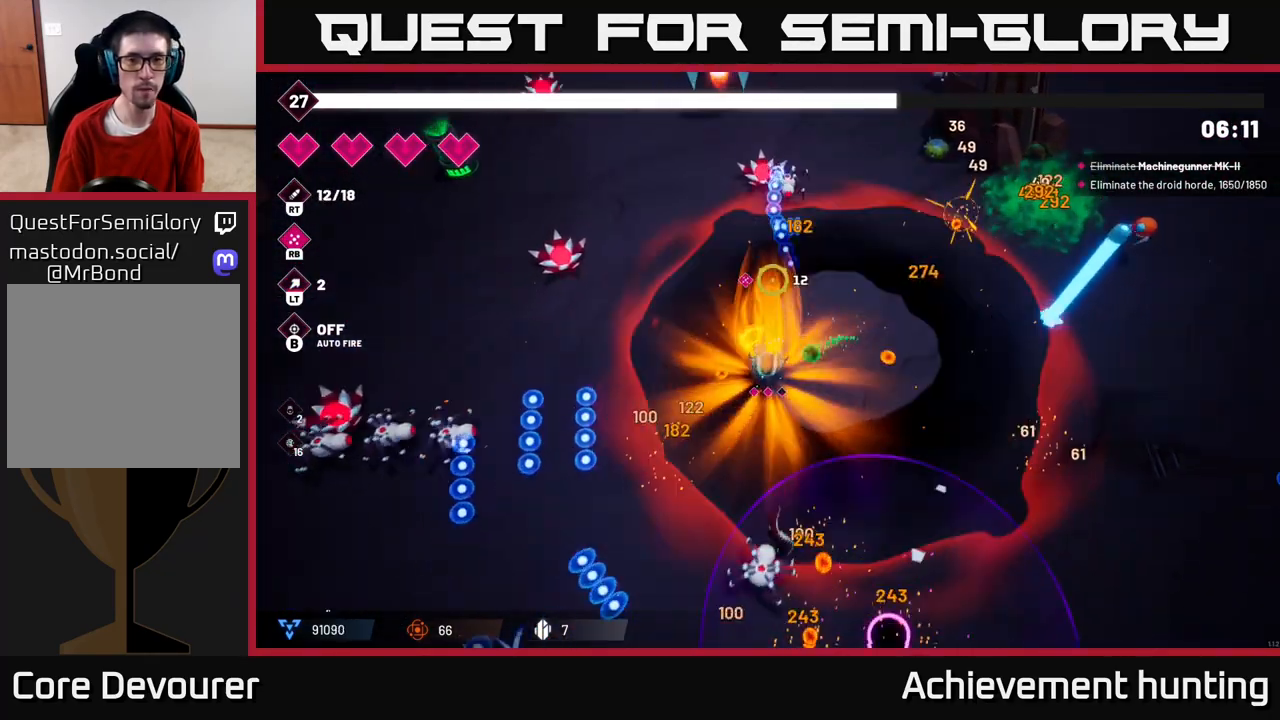
{"buttons": ["R2"], "left_stick": "up", "right_stick": "left", "events": [[17, "R2", "down"], [83, "left_stick", "center"], [150, "R2", "up"], [217, "left_stick", "down-left"], [233, "R2", "down"], [317, "R2", "up"], [350, "right_stick", "left"], [383, "left_stick", "up-left"], [450, "left_stick", "up"], [500, "R2", "down"]]}